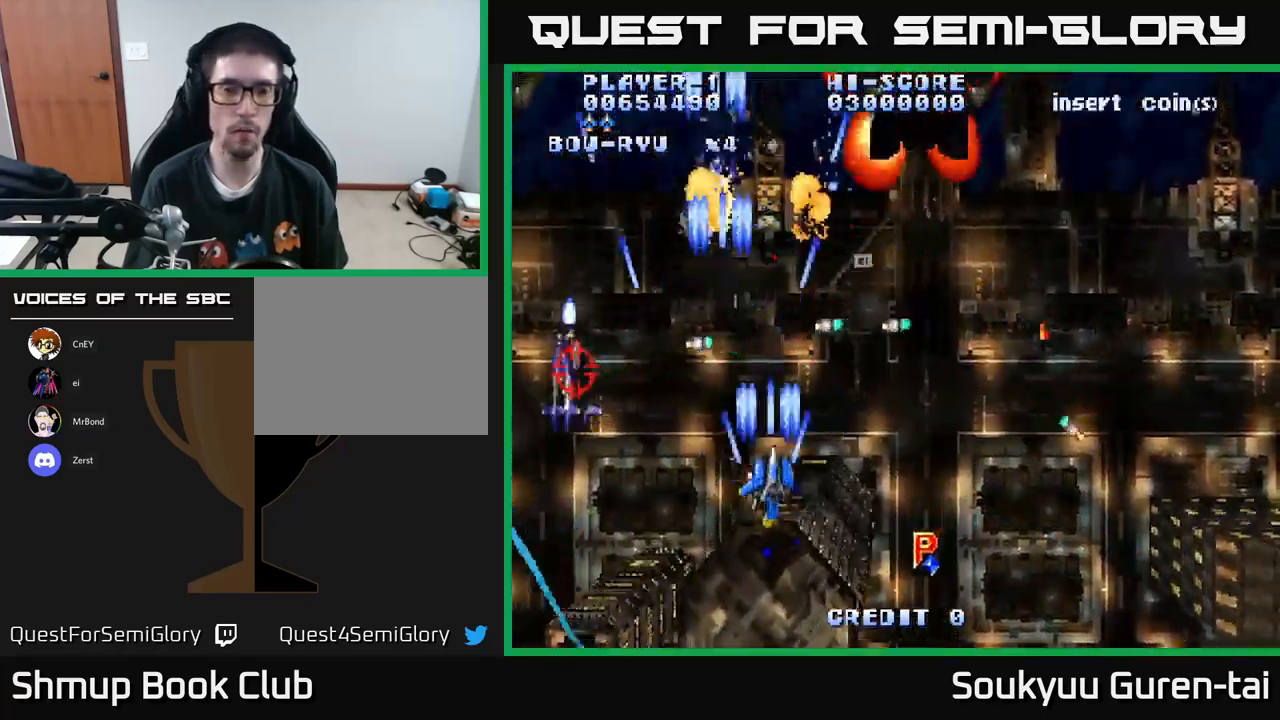
Gameplay with a controller (Xbox layout); each line is a JSON object with the inputs held at the frame after it. "events" lists button and stick changes between this image and that frame as [ms after this image, input, new state], when the widget could be followed in between.
{"buttons": ["A", "DPAD_UP"], "left_stick": "center", "right_stick": "center", "events": [[167, "DPAD_DOWN", "up"], [400, "DPAD_UP", "down"], [467, "DPAD_RIGHT", "up"]]}
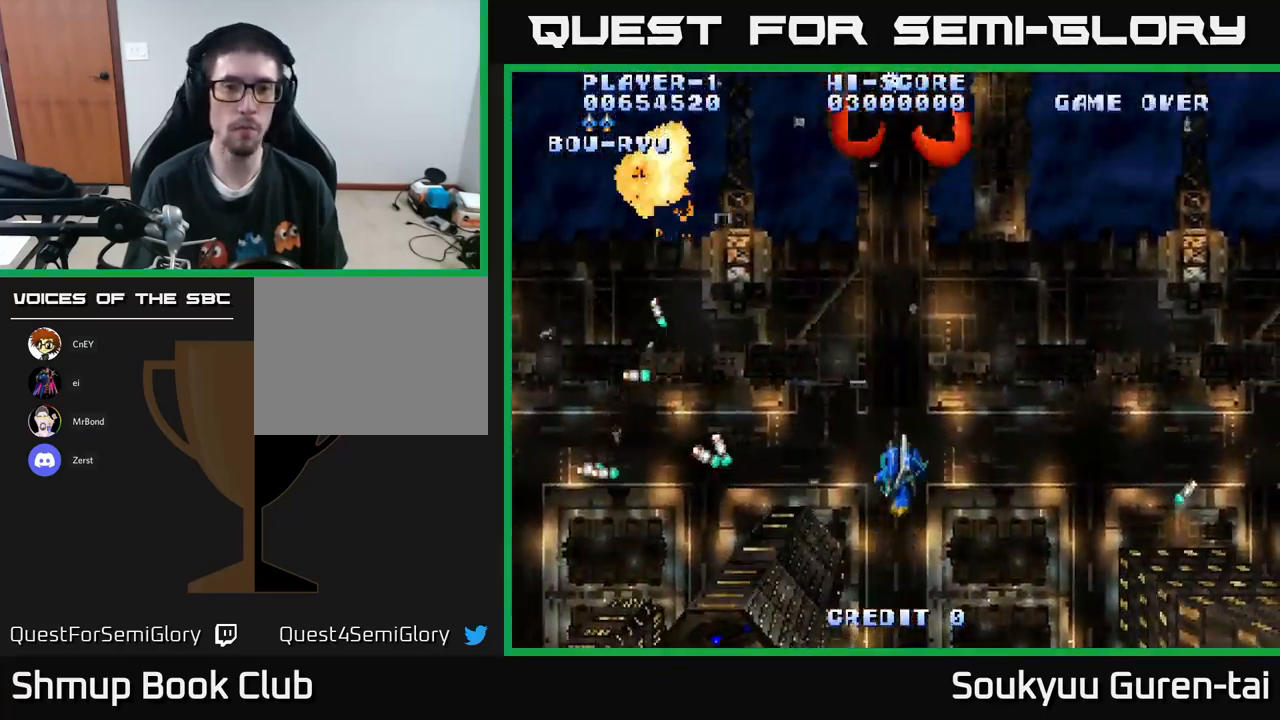
{"buttons": ["A", "DPAD_UP", "DPAD_RIGHT"], "left_stick": "center", "right_stick": "center", "events": [[100, "DPAD_LEFT", "down"], [250, "DPAD_LEFT", "up"], [283, "DPAD_RIGHT", "down"]]}
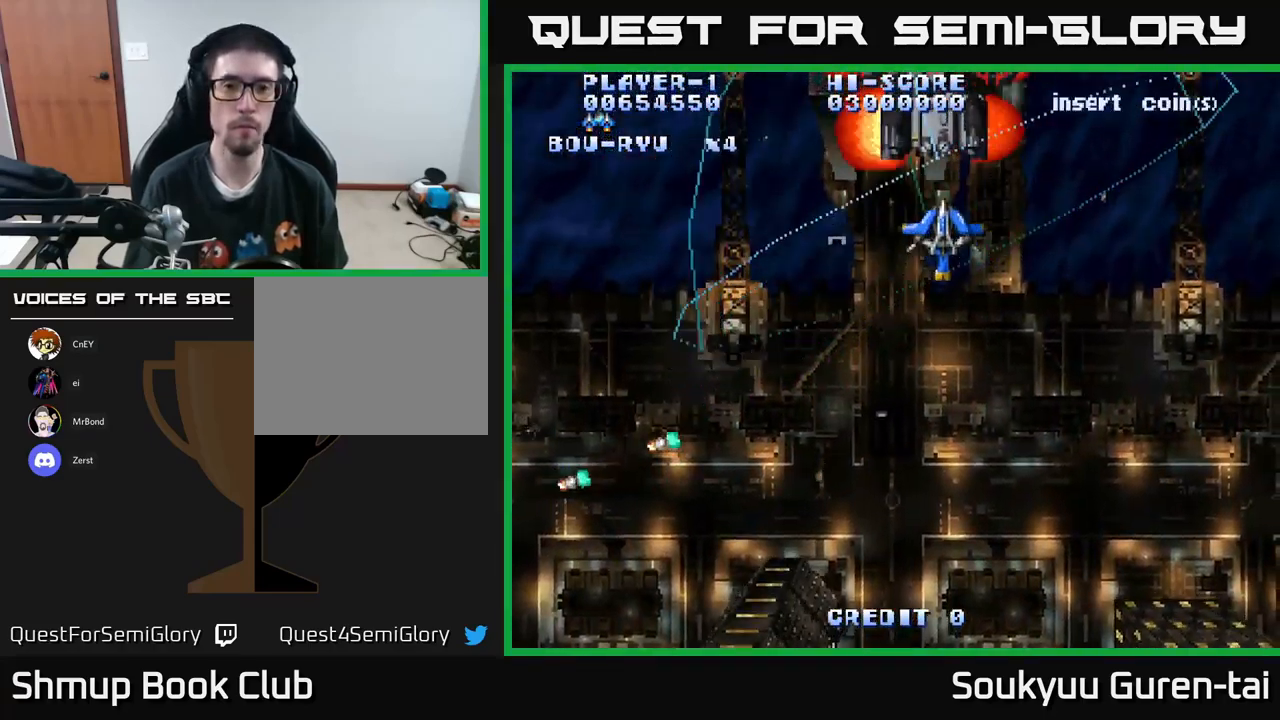
{"buttons": ["A", "DPAD_DOWN"], "left_stick": "center", "right_stick": "center", "events": [[150, "DPAD_UP", "up"], [167, "DPAD_DOWN", "down"], [167, "DPAD_RIGHT", "up"], [200, "A", "up"], [233, "A", "down"]]}
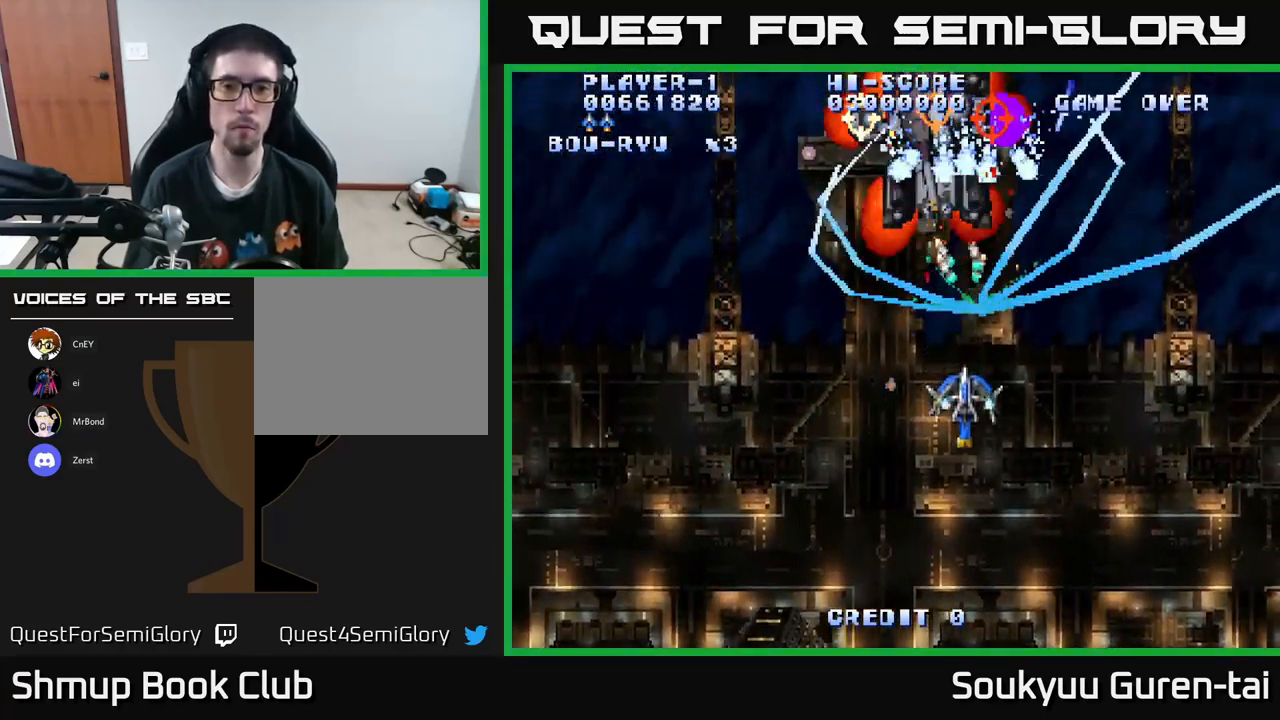
{"buttons": ["A", "DPAD_UP", "DPAD_LEFT"], "left_stick": "center", "right_stick": "center", "events": [[333, "DPAD_RIGHT", "down"], [383, "DPAD_DOWN", "up"], [450, "DPAD_UP", "down"], [467, "DPAD_RIGHT", "up"], [500, "DPAD_LEFT", "down"]]}
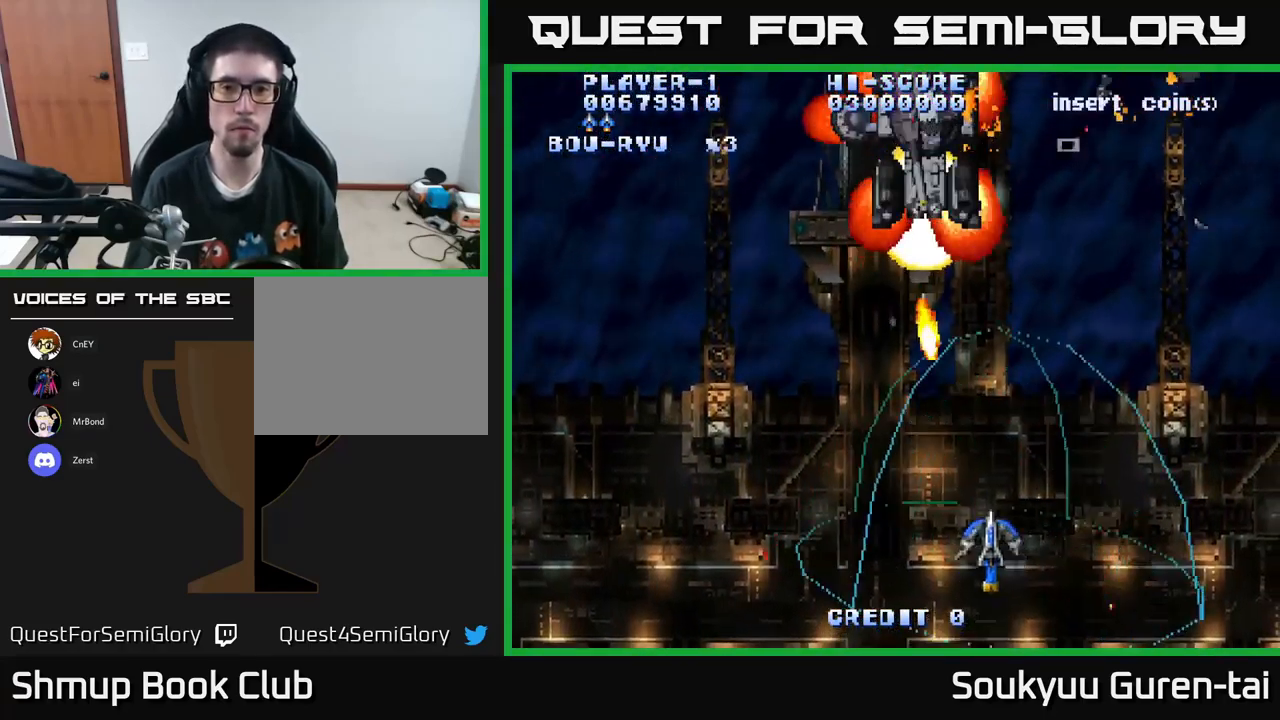
{"buttons": ["A", "DPAD_UP", "DPAD_LEFT"], "left_stick": "center", "right_stick": "center", "events": [[150, "DPAD_LEFT", "up"], [167, "DPAD_RIGHT", "down"], [167, "DPAD_UP", "up"], [267, "DPAD_DOWN", "down"], [350, "DPAD_DOWN", "up"], [400, "DPAD_RIGHT", "up"], [400, "DPAD_UP", "down"], [450, "DPAD_LEFT", "down"]]}
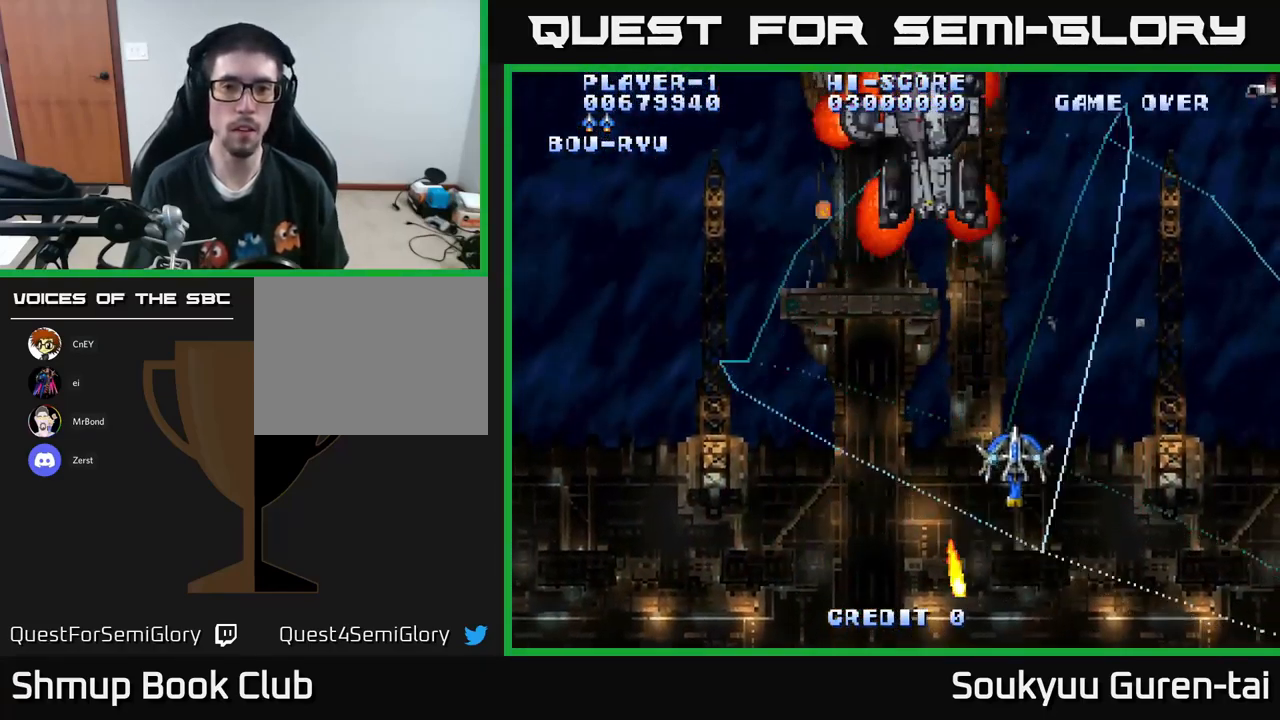
{"buttons": ["A", "DPAD_DOWN"], "left_stick": "center", "right_stick": "center", "events": [[233, "DPAD_UP", "up"], [267, "DPAD_UP", "down"], [333, "DPAD_LEFT", "up"], [350, "A", "up"], [400, "A", "down"], [417, "DPAD_UP", "up"], [433, "DPAD_DOWN", "down"]]}
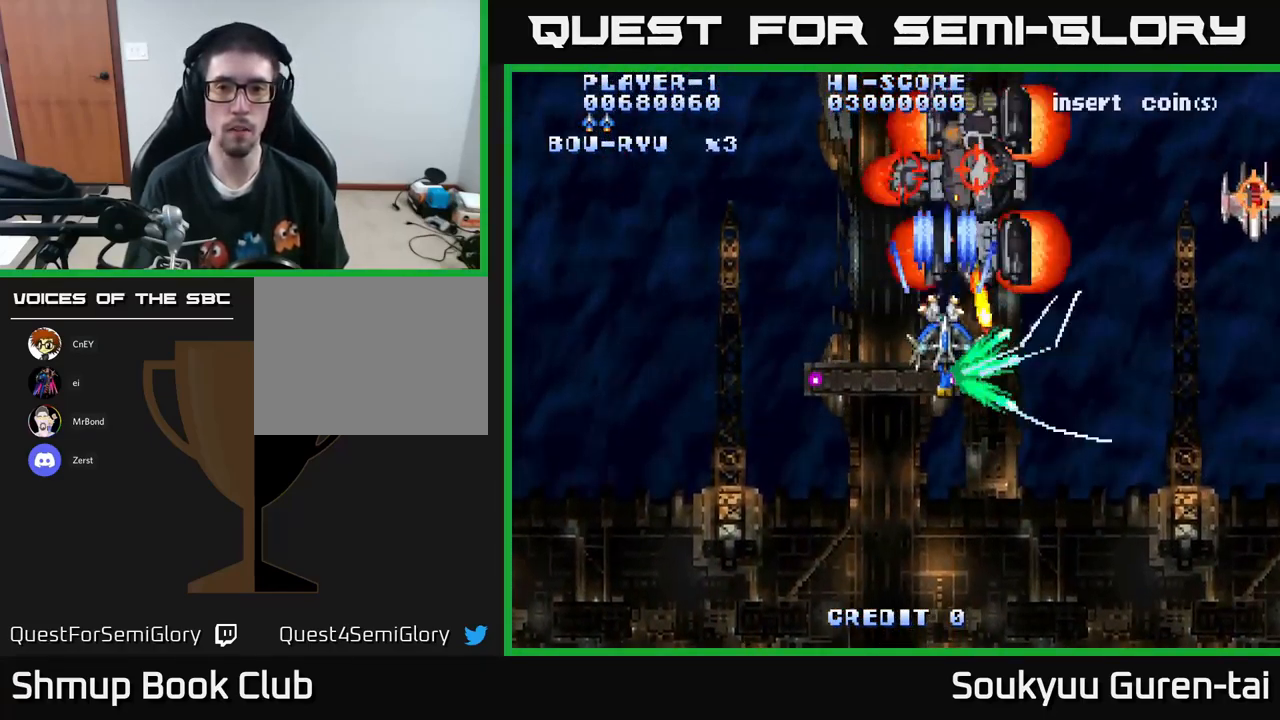
{"buttons": ["A", "DPAD_RIGHT"], "left_stick": "center", "right_stick": "center", "events": [[317, "DPAD_LEFT", "down"], [367, "DPAD_DOWN", "up"], [499, "DPAD_LEFT", "up"], [516, "DPAD_RIGHT", "down"]]}
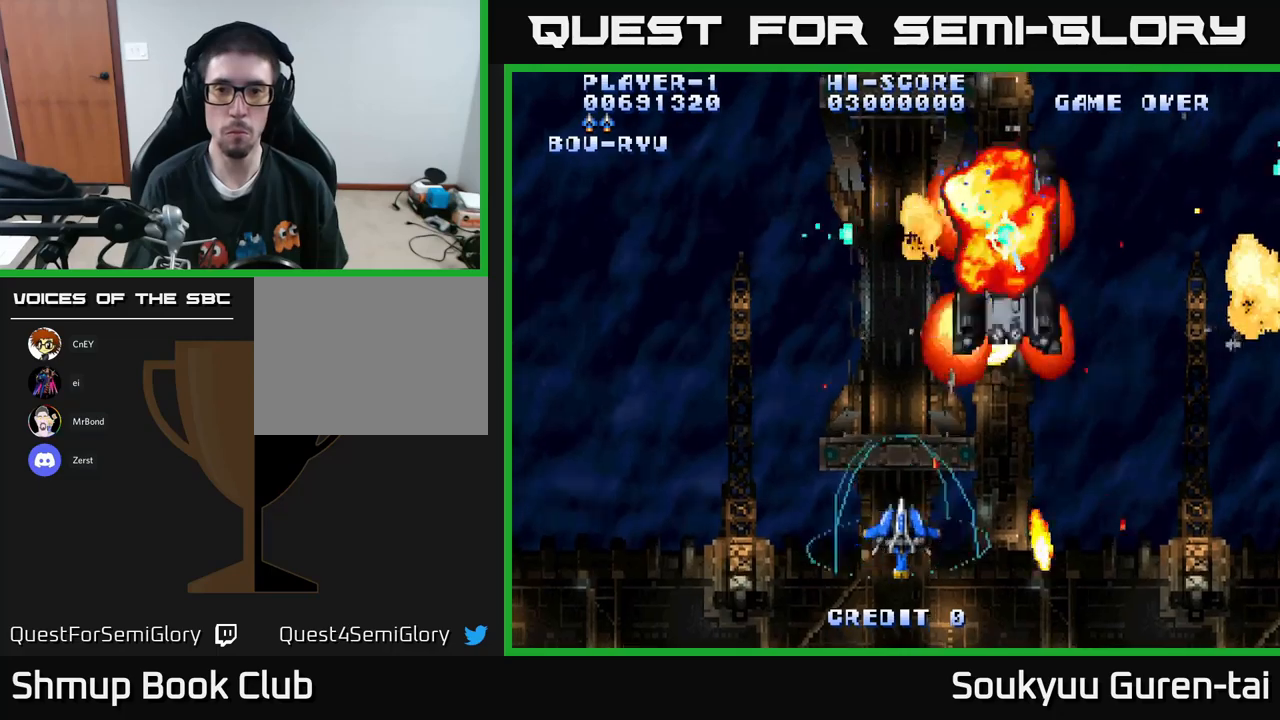
{"buttons": ["A", "DPAD_UP", "DPAD_RIGHT"], "left_stick": "center", "right_stick": "center", "events": [[283, "DPAD_UP", "down"]]}
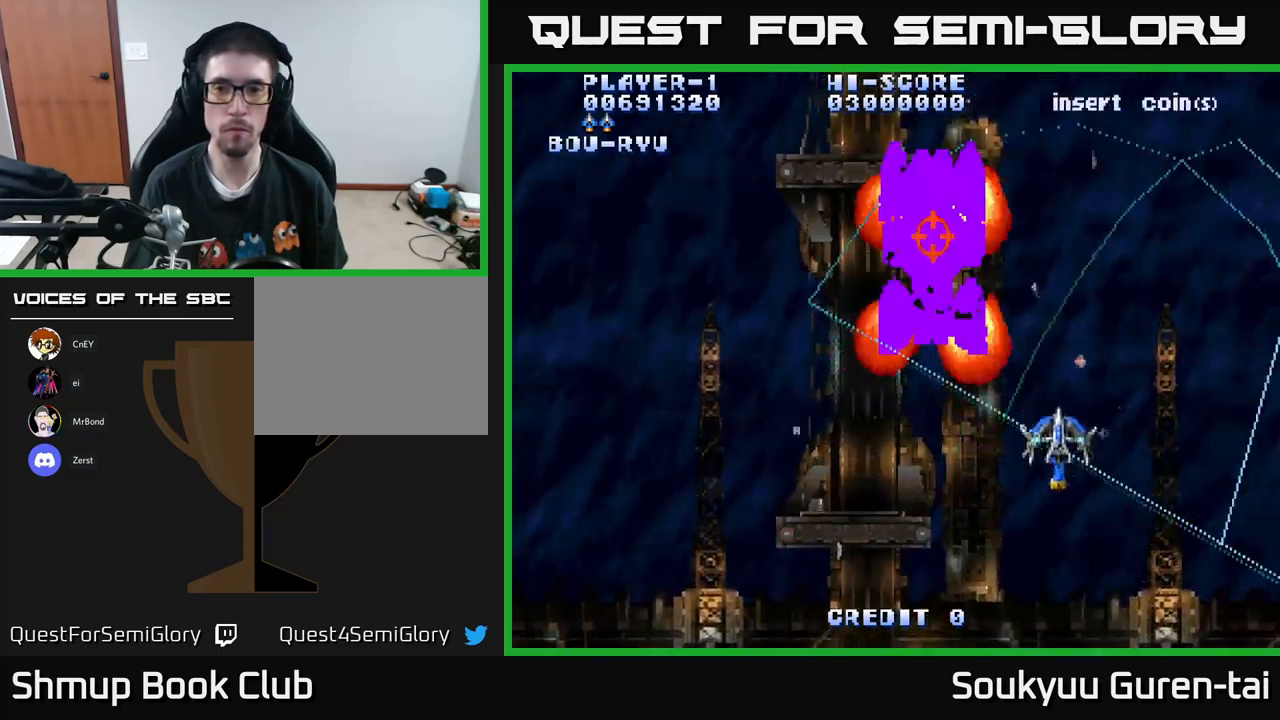
{"buttons": ["A", "DPAD_LEFT"], "left_stick": "center", "right_stick": "center", "events": [[17, "DPAD_UP", "up"], [67, "DPAD_RIGHT", "up"], [83, "DPAD_DOWN", "down"], [167, "DPAD_DOWN", "up"], [200, "DPAD_UP", "down"], [317, "DPAD_LEFT", "down"], [367, "DPAD_UP", "up"]]}
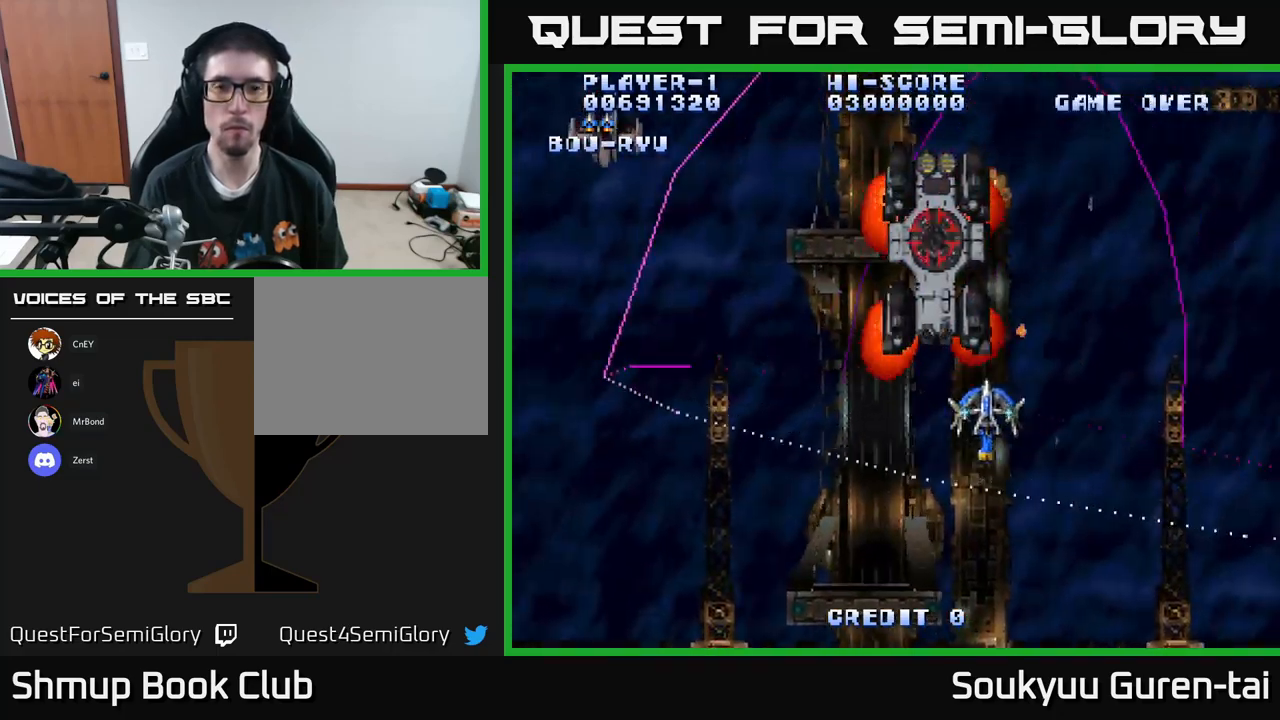
{"buttons": ["A", "DPAD_LEFT"], "left_stick": "center", "right_stick": "center", "events": []}
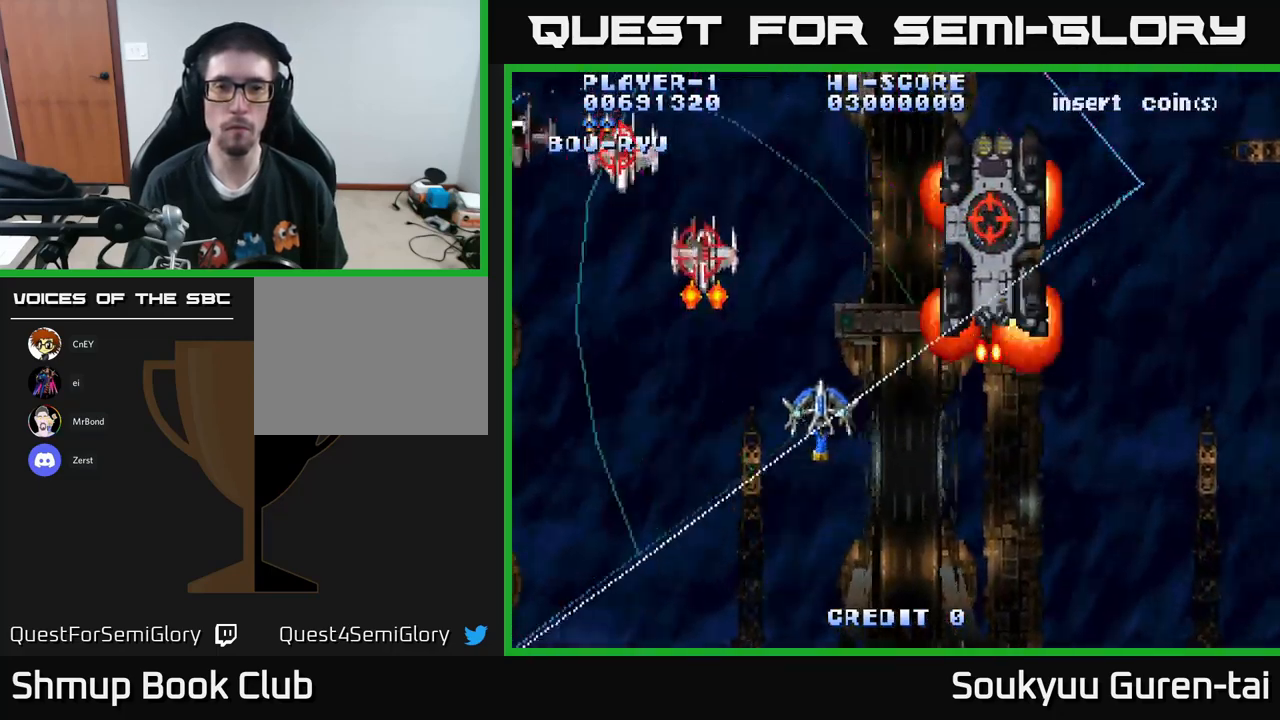
{"buttons": ["A", "DPAD_DOWN", "DPAD_RIGHT"], "left_stick": "center", "right_stick": "center", "events": [[83, "DPAD_UP", "down"], [183, "DPAD_DOWN", "down"], [183, "DPAD_UP", "up"], [200, "DPAD_LEFT", "up"], [233, "DPAD_RIGHT", "down"], [317, "A", "up"], [350, "A", "down"]]}
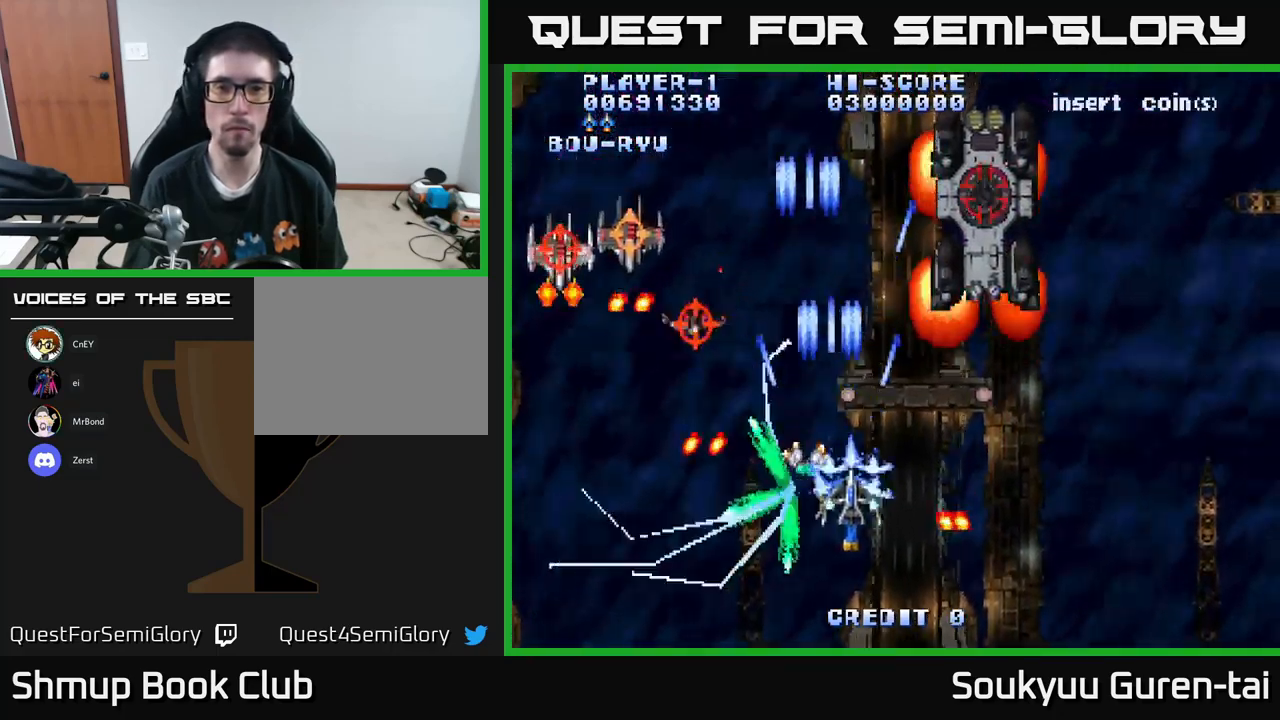
{"buttons": ["A"], "left_stick": "center", "right_stick": "center", "events": [[50, "DPAD_RIGHT", "up"], [67, "DPAD_DOWN", "up"]]}
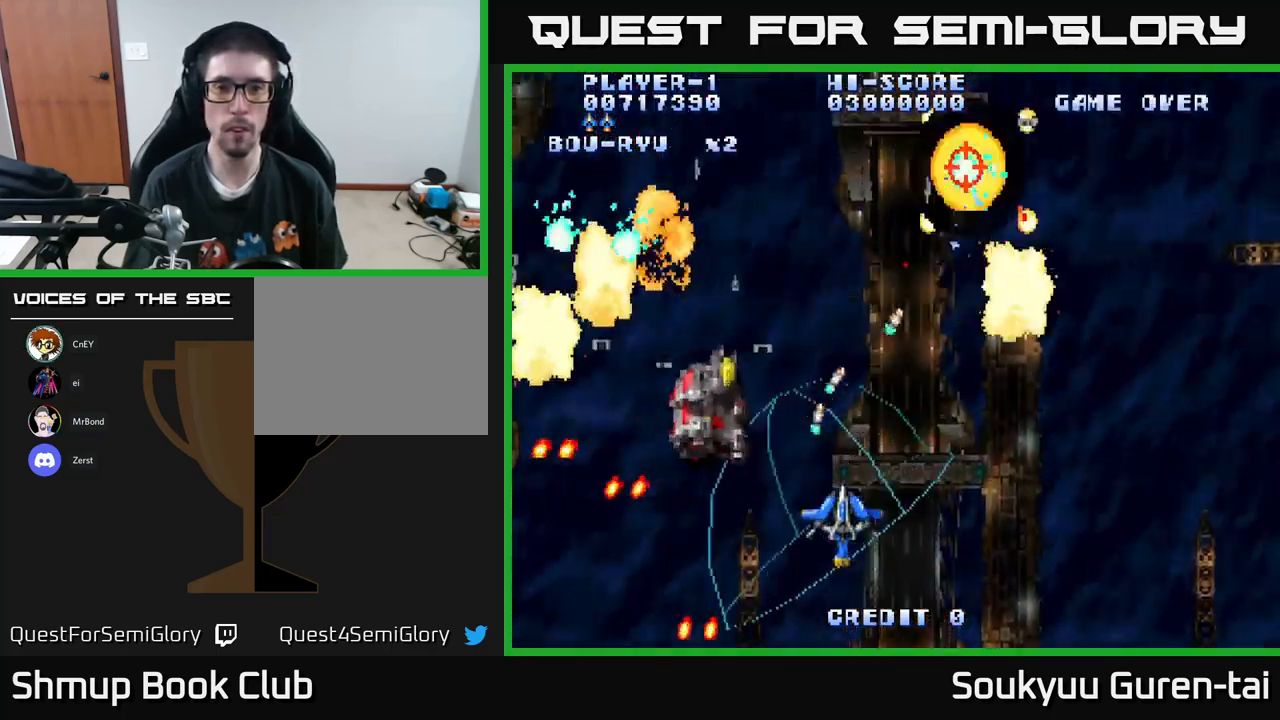
{"buttons": ["A", "DPAD_UP", "DPAD_LEFT"], "left_stick": "center", "right_stick": "center", "events": [[17, "DPAD_LEFT", "down"], [33, "DPAD_UP", "down"], [133, "DPAD_LEFT", "up"], [167, "DPAD_RIGHT", "down"], [267, "DPAD_UP", "up"], [433, "DPAD_RIGHT", "up"], [433, "DPAD_UP", "down"], [483, "DPAD_LEFT", "down"]]}
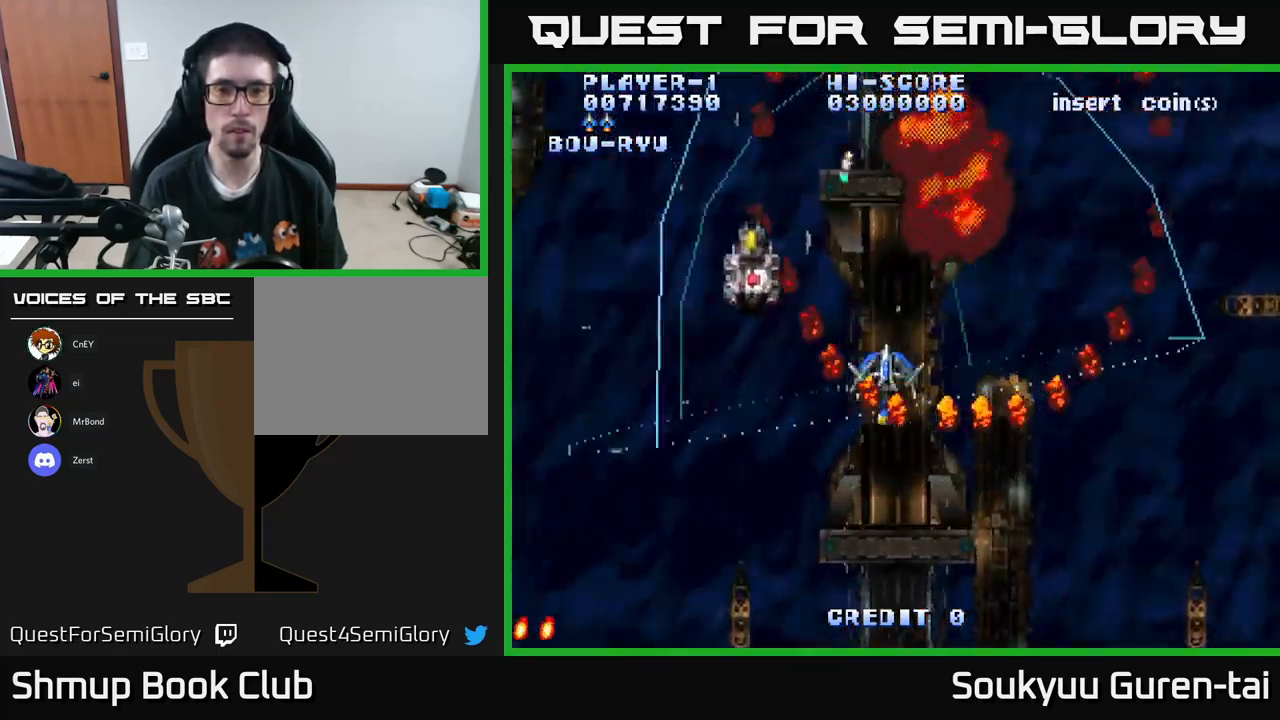
{"buttons": ["A", "DPAD_DOWN", "DPAD_RIGHT"], "left_stick": "center", "right_stick": "center", "events": [[233, "DPAD_UP", "up"], [283, "DPAD_DOWN", "down"], [283, "DPAD_LEFT", "up"], [317, "DPAD_RIGHT", "down"]]}
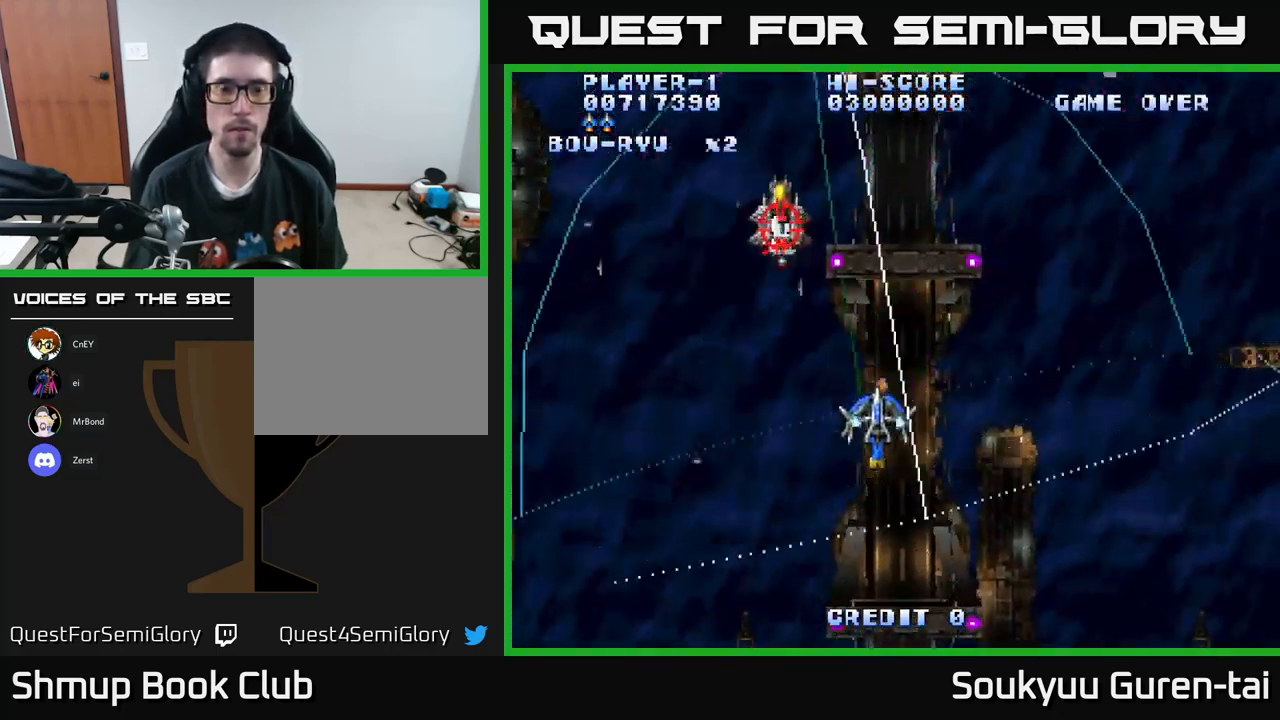
{"buttons": ["A", "DPAD_UP", "DPAD_RIGHT"], "left_stick": "center", "right_stick": "center", "events": [[17, "DPAD_RIGHT", "up"], [217, "DPAD_DOWN", "up"], [283, "DPAD_UP", "down"], [383, "DPAD_RIGHT", "down"]]}
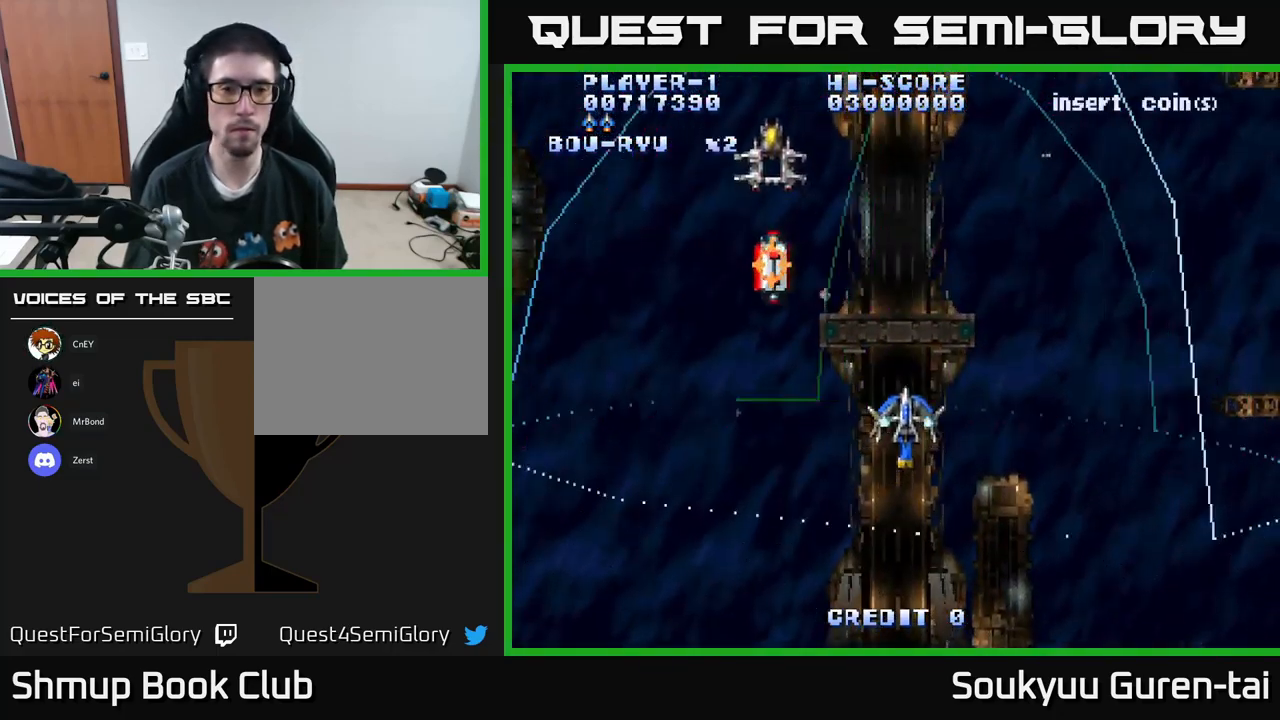
{"buttons": ["A"], "left_stick": "center", "right_stick": "center", "events": [[83, "DPAD_UP", "up"], [100, "DPAD_RIGHT", "up"]]}
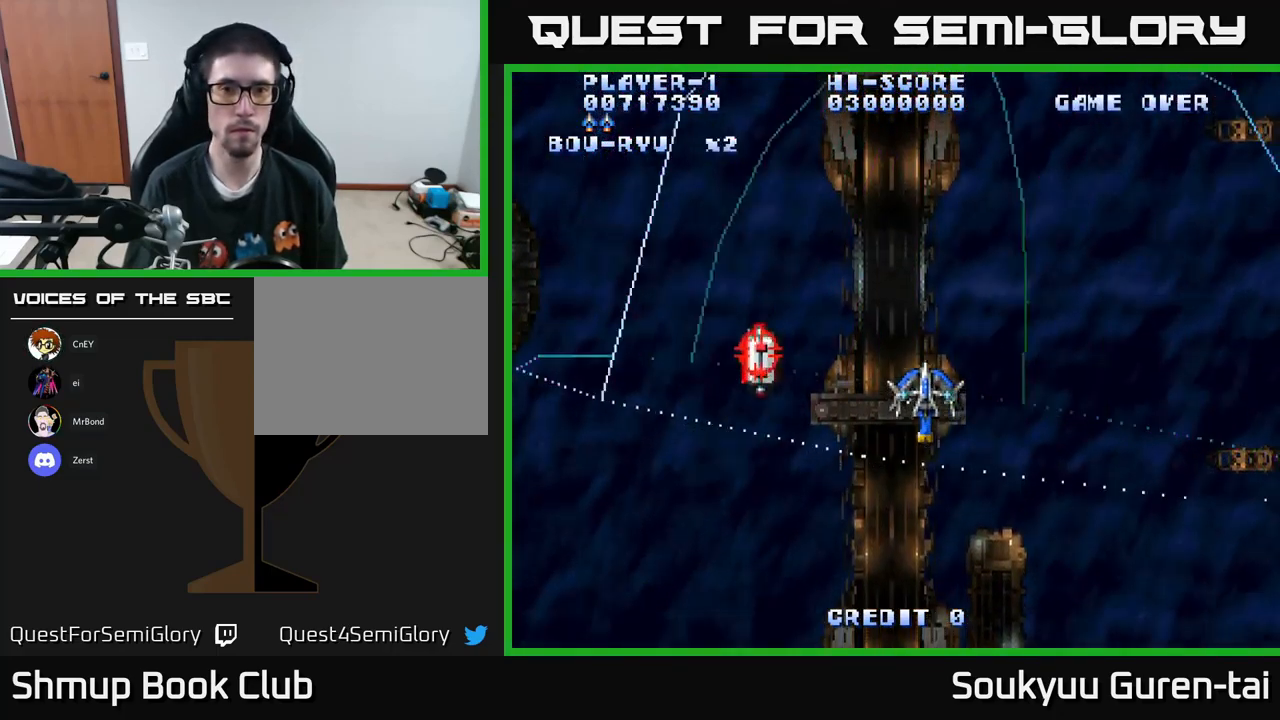
{"buttons": ["A"], "left_stick": "center", "right_stick": "center", "events": [[250, "DPAD_LEFT", "down"], [400, "DPAD_LEFT", "up"]]}
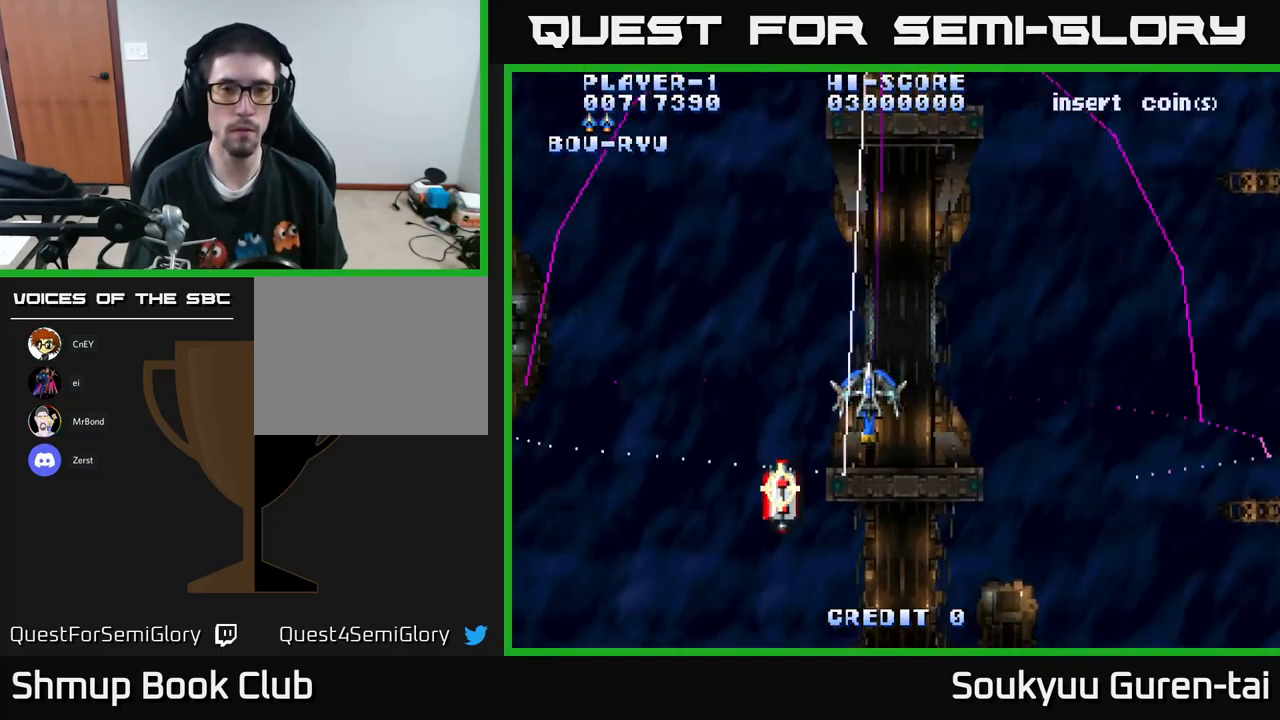
{"buttons": ["A", "DPAD_DOWN"], "left_stick": "center", "right_stick": "center", "events": [[50, "DPAD_DOWN", "down"], [200, "A", "up"], [250, "DPAD_DOWN", "up"], [267, "A", "down"], [334, "DPAD_LEFT", "down"], [467, "DPAD_DOWN", "down"], [467, "DPAD_LEFT", "up"]]}
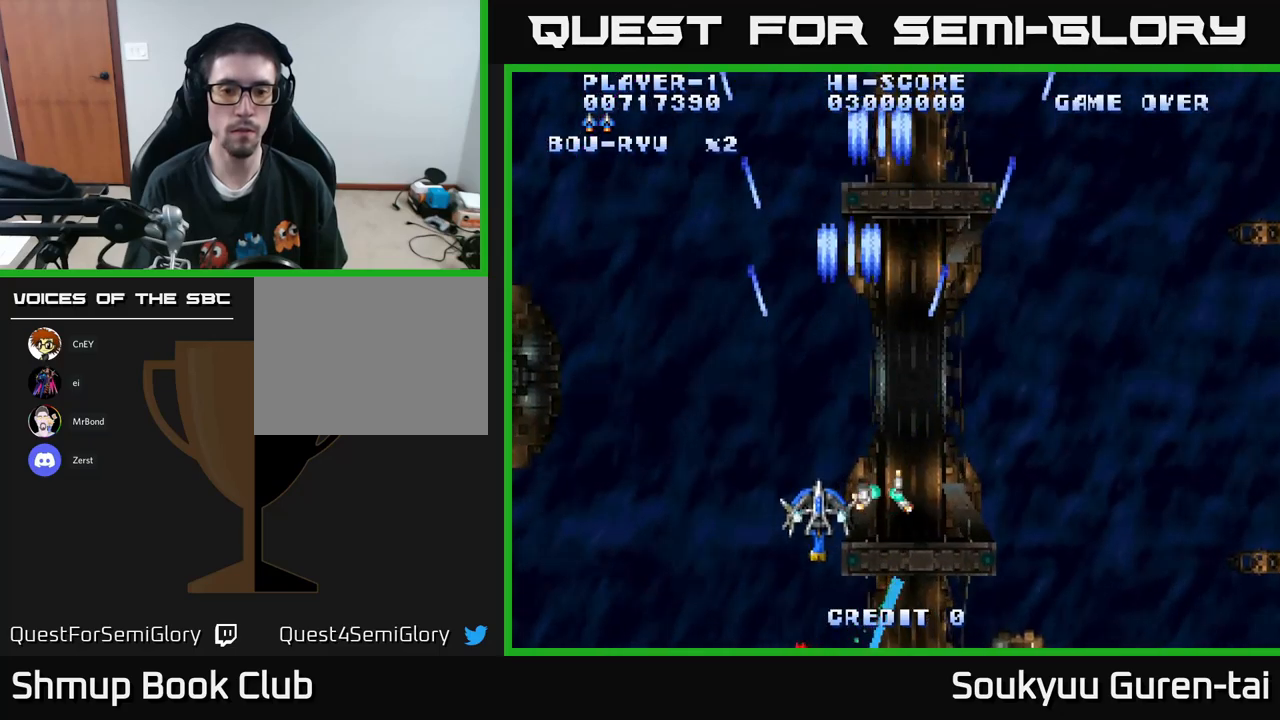
{"buttons": ["A"], "left_stick": "center", "right_stick": "center", "events": [[117, "DPAD_DOWN", "up"]]}
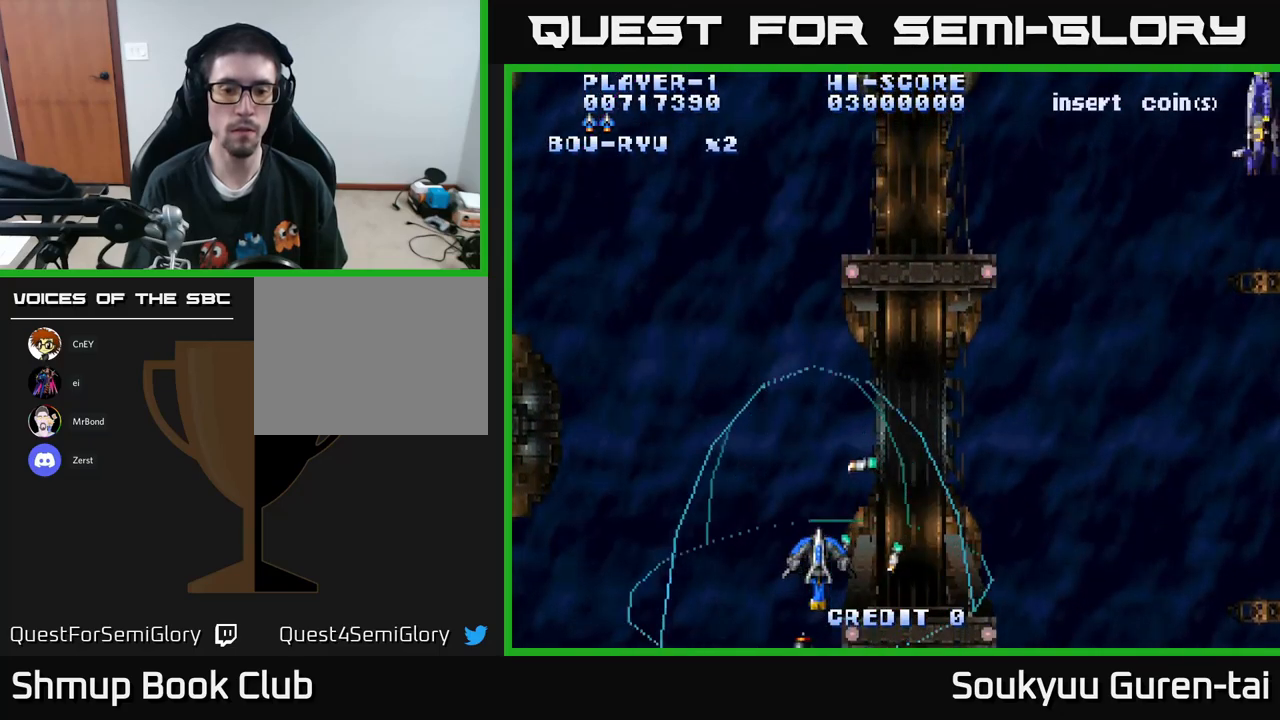
{"buttons": ["A", "DPAD_RIGHT"], "left_stick": "center", "right_stick": "center", "events": [[134, "DPAD_DOWN", "down"], [217, "DPAD_LEFT", "down"], [267, "DPAD_DOWN", "up"], [367, "DPAD_DOWN", "down"], [367, "DPAD_LEFT", "up"], [384, "DPAD_DOWN", "up"], [384, "DPAD_RIGHT", "down"]]}
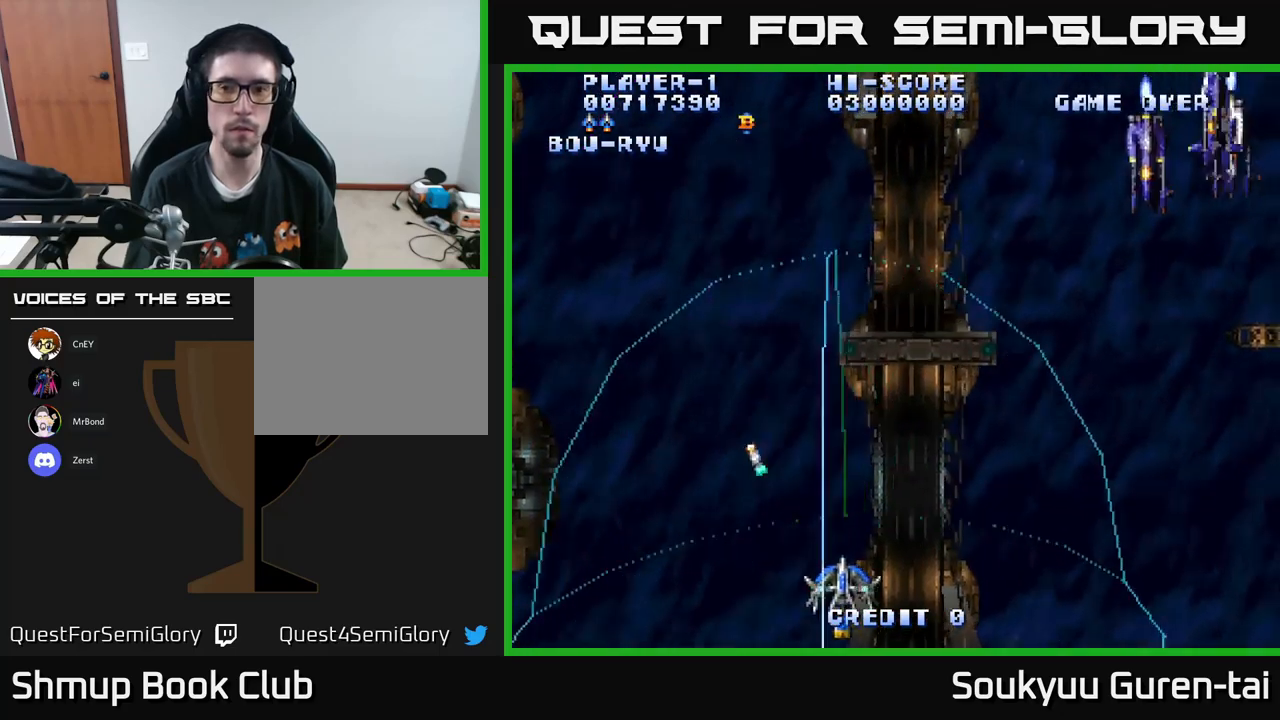
{"buttons": ["A", "DPAD_UP", "DPAD_RIGHT"], "left_stick": "center", "right_stick": "center", "events": [[17, "DPAD_UP", "down"]]}
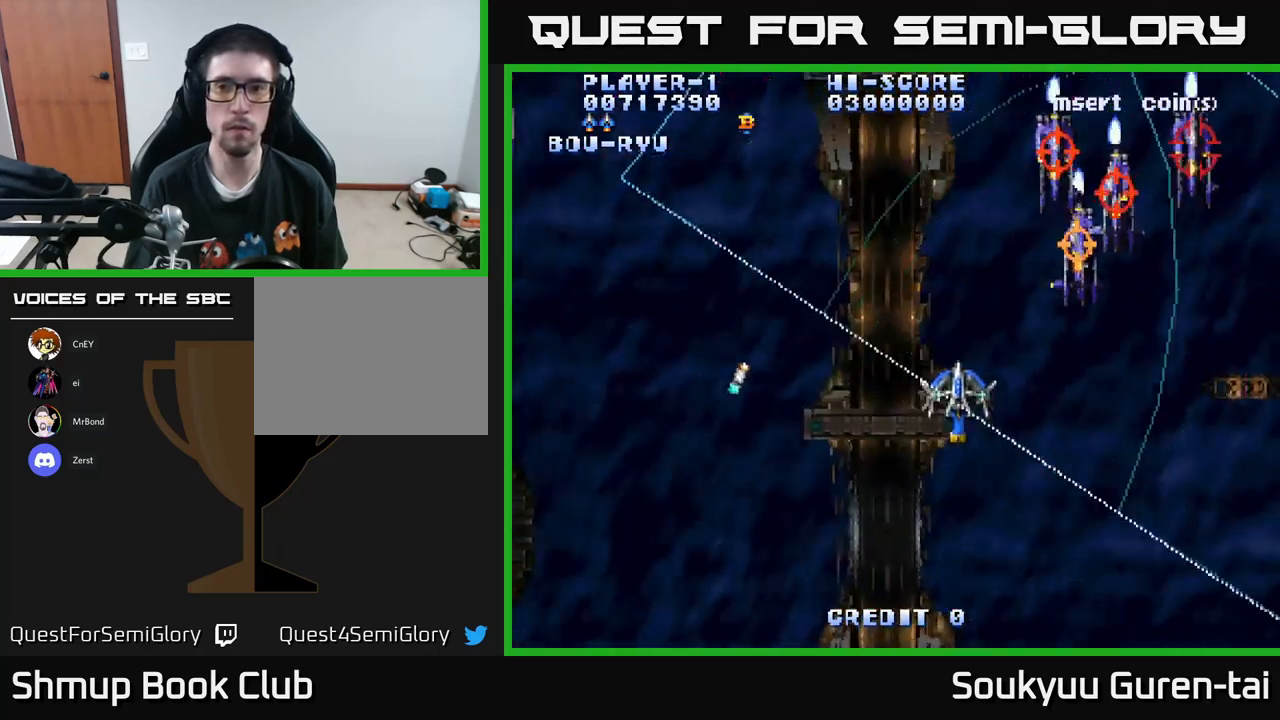
{"buttons": ["A", "DPAD_LEFT"], "left_stick": "center", "right_stick": "center", "events": [[84, "DPAD_UP", "up"], [217, "DPAD_DOWN", "down"], [267, "DPAD_RIGHT", "up"], [350, "DPAD_LEFT", "down"], [434, "DPAD_DOWN", "up"]]}
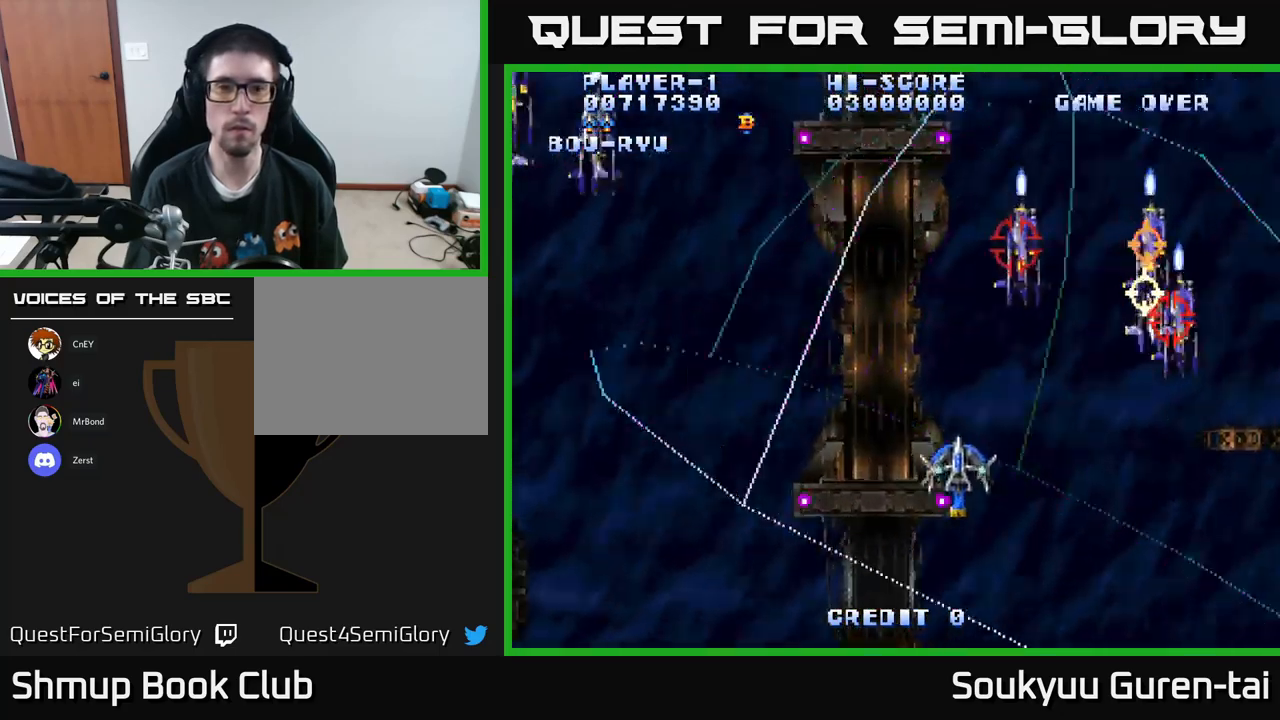
{"buttons": ["A", "DPAD_LEFT"], "left_stick": "center", "right_stick": "center", "events": [[284, "DPAD_UP", "down"], [500, "DPAD_UP", "up"]]}
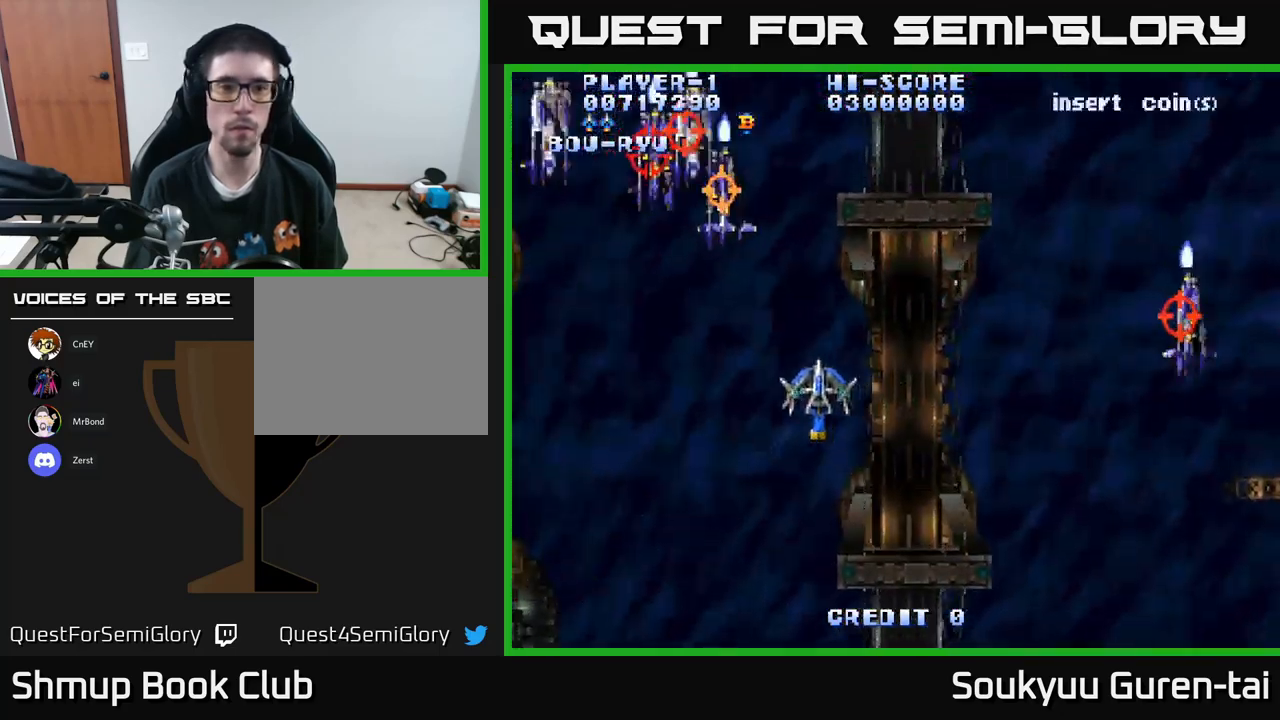
{"buttons": ["A", "DPAD_LEFT"], "left_stick": "center", "right_stick": "center", "events": [[50, "A", "up"], [84, "A", "down"], [117, "DPAD_DOWN", "down"], [150, "DPAD_LEFT", "up"], [384, "DPAD_LEFT", "down"], [417, "DPAD_DOWN", "up"]]}
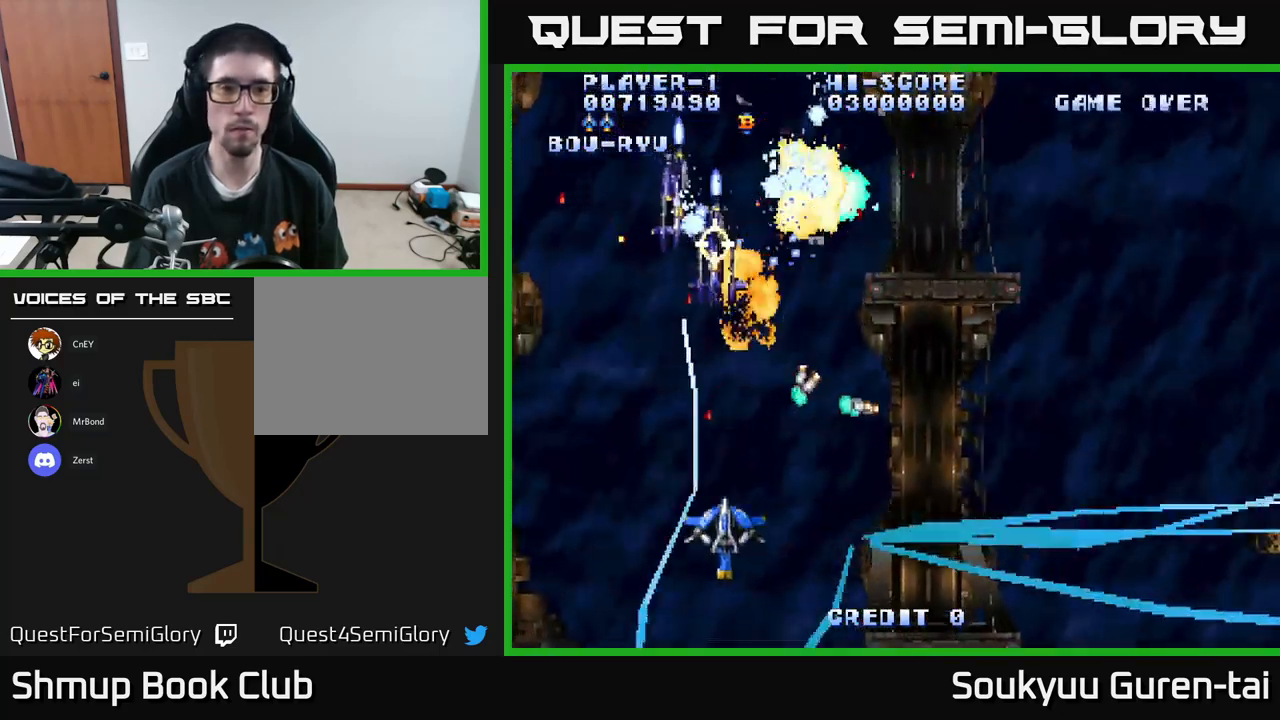
{"buttons": ["A", "DPAD_RIGHT"], "left_stick": "center", "right_stick": "center", "events": [[17, "DPAD_UP", "down"], [67, "DPAD_LEFT", "up"], [250, "DPAD_UP", "up"], [317, "DPAD_LEFT", "down"], [400, "DPAD_DOWN", "down"], [400, "DPAD_LEFT", "up"], [434, "DPAD_RIGHT", "down"], [467, "DPAD_DOWN", "up"]]}
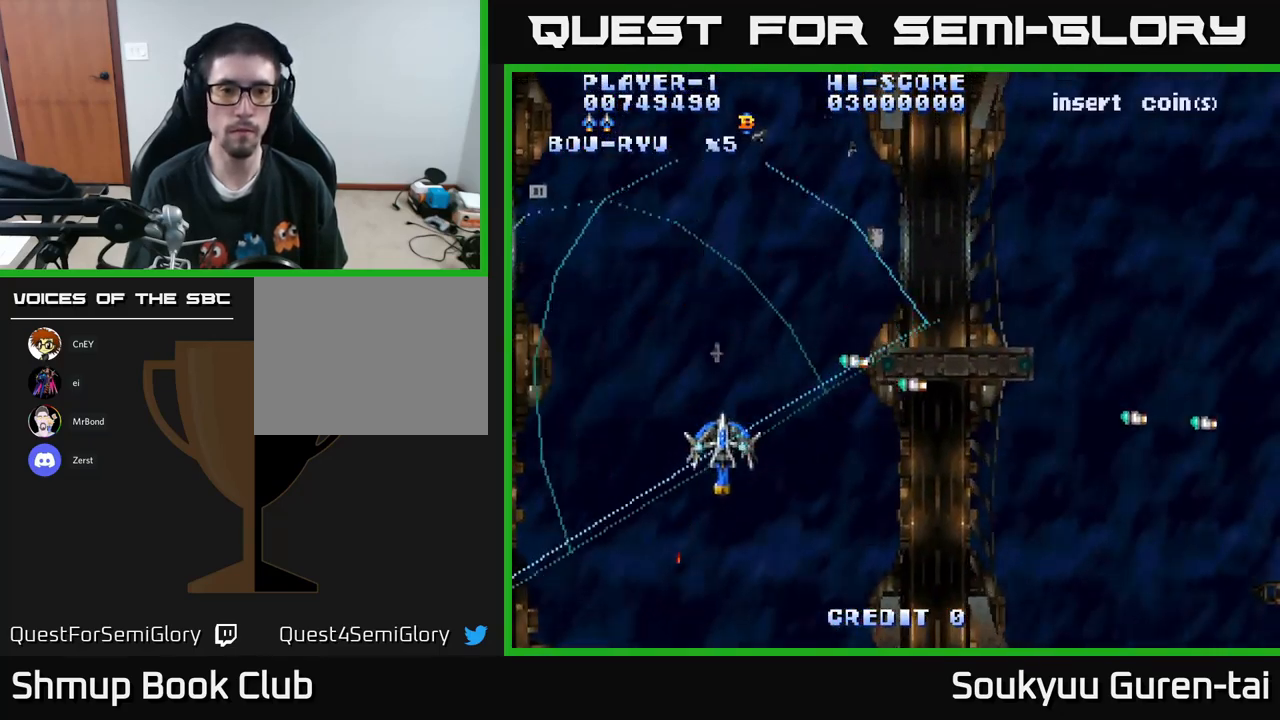
{"buttons": ["A", "DPAD_RIGHT"], "left_stick": "center", "right_stick": "center", "events": []}
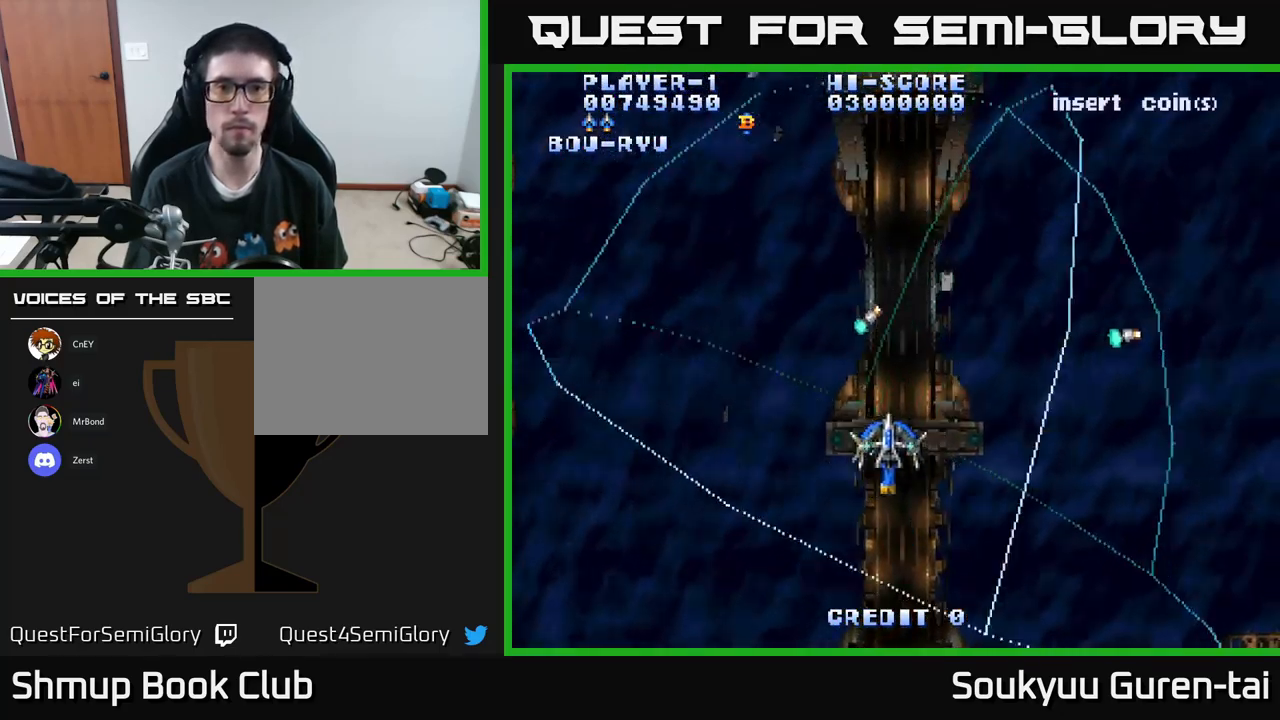
{"buttons": ["A", "DPAD_LEFT"], "left_stick": "center", "right_stick": "center", "events": [[150, "DPAD_UP", "down"], [350, "DPAD_UP", "up"], [367, "DPAD_RIGHT", "up"], [417, "DPAD_LEFT", "down"]]}
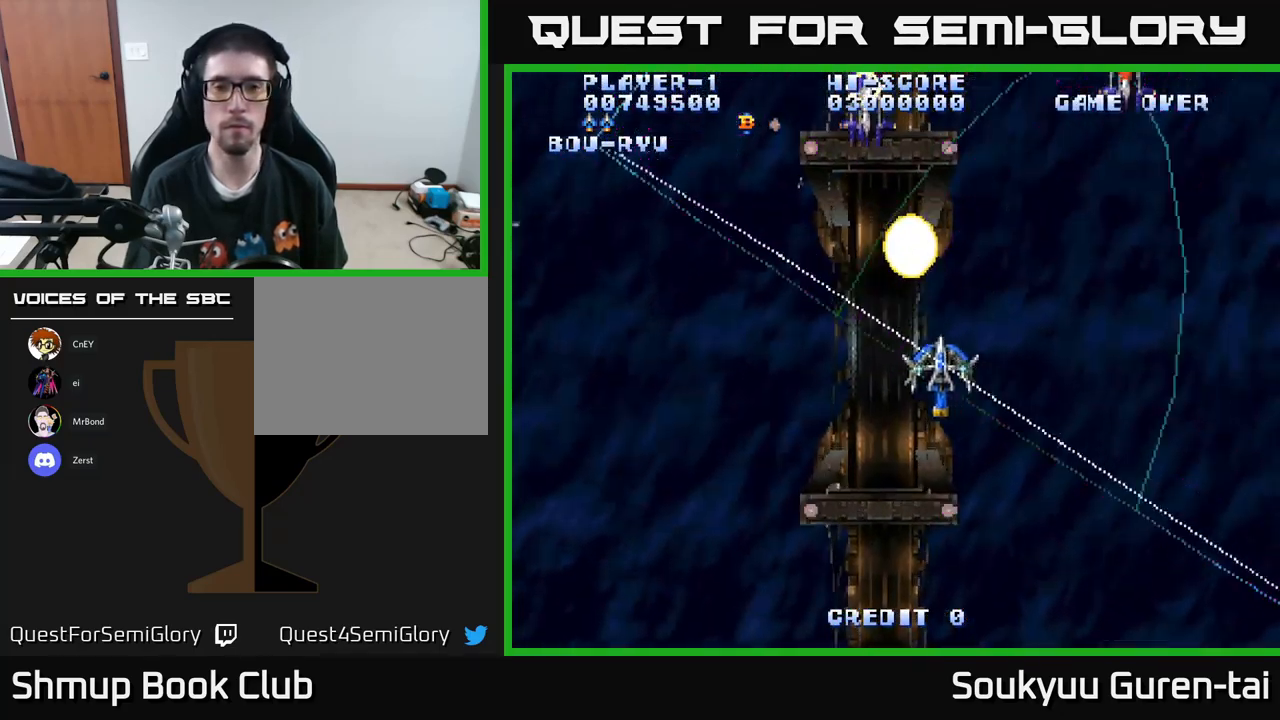
{"buttons": ["A", "DPAD_RIGHT"], "left_stick": "center", "right_stick": "center", "events": [[201, "DPAD_UP", "down"], [251, "DPAD_LEFT", "up"], [267, "DPAD_RIGHT", "down"], [267, "DPAD_UP", "up"]]}
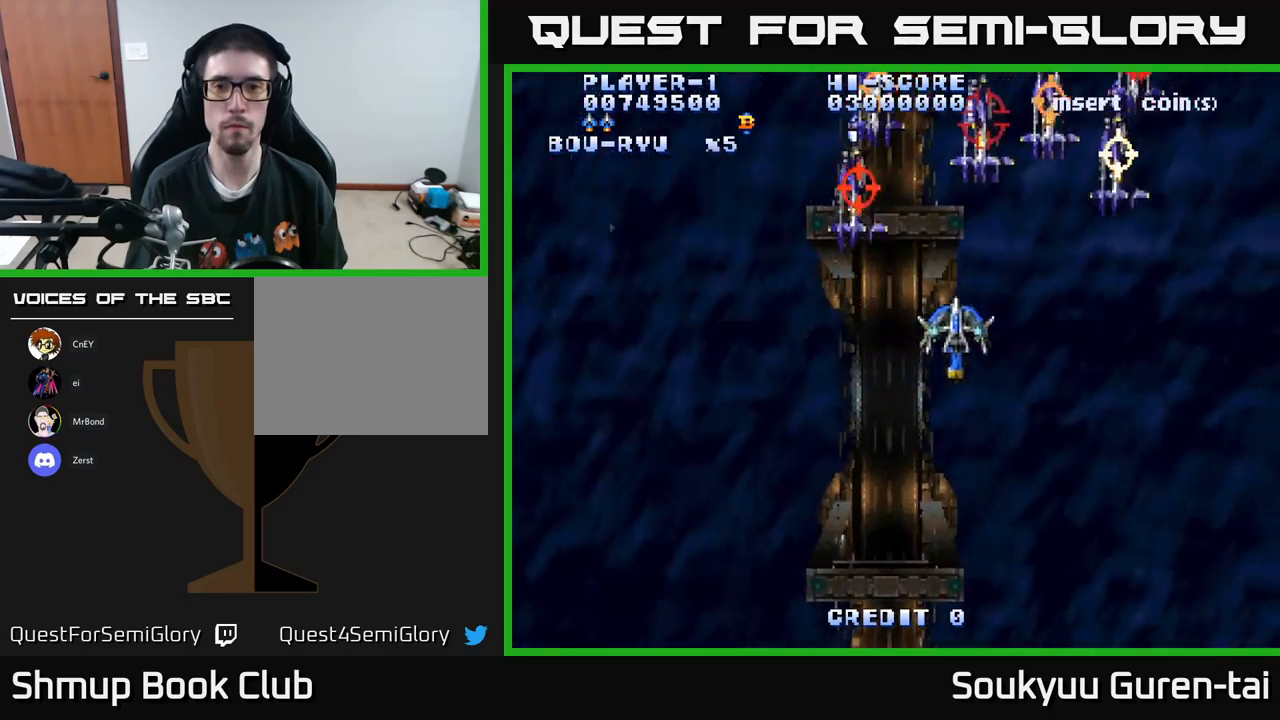
{"buttons": ["A", "DPAD_DOWN", "DPAD_LEFT"], "left_stick": "center", "right_stick": "center", "events": [[133, "A", "up"], [200, "A", "down"], [200, "DPAD_DOWN", "down"], [283, "DPAD_RIGHT", "up"], [417, "DPAD_LEFT", "down"]]}
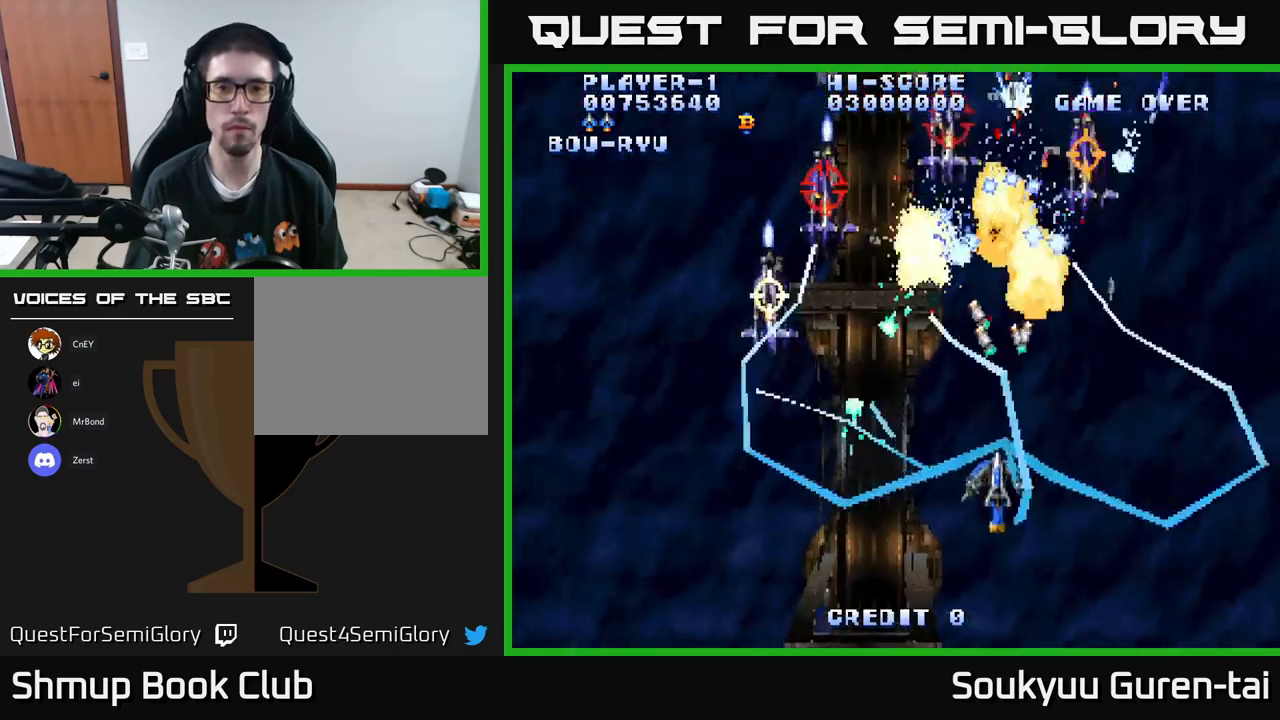
{"buttons": ["A", "DPAD_UP", "DPAD_RIGHT"], "left_stick": "center", "right_stick": "center", "events": [[167, "DPAD_DOWN", "up"], [317, "DPAD_DOWN", "down"], [317, "DPAD_LEFT", "up"], [367, "DPAD_DOWN", "up"], [367, "DPAD_RIGHT", "down"], [450, "DPAD_UP", "down"]]}
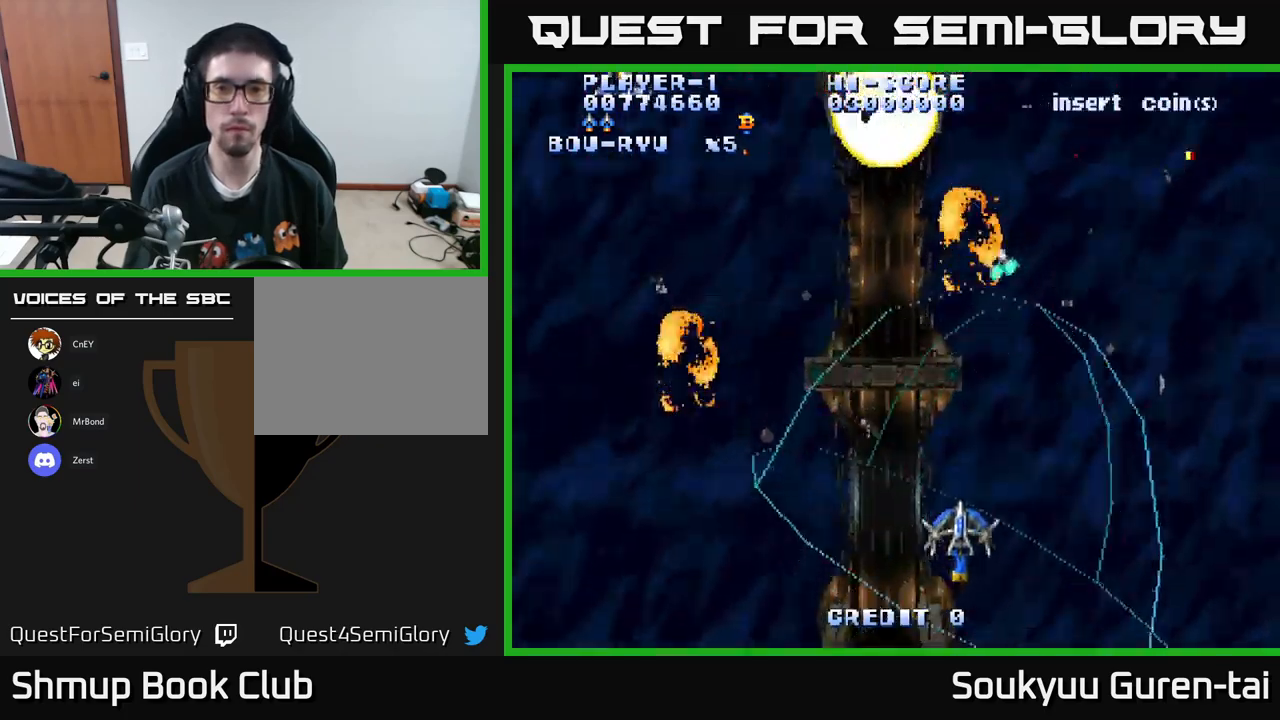
{"buttons": ["A", "DPAD_UP", "DPAD_LEFT"], "left_stick": "center", "right_stick": "center", "events": [[33, "DPAD_RIGHT", "up"], [117, "DPAD_LEFT", "down"]]}